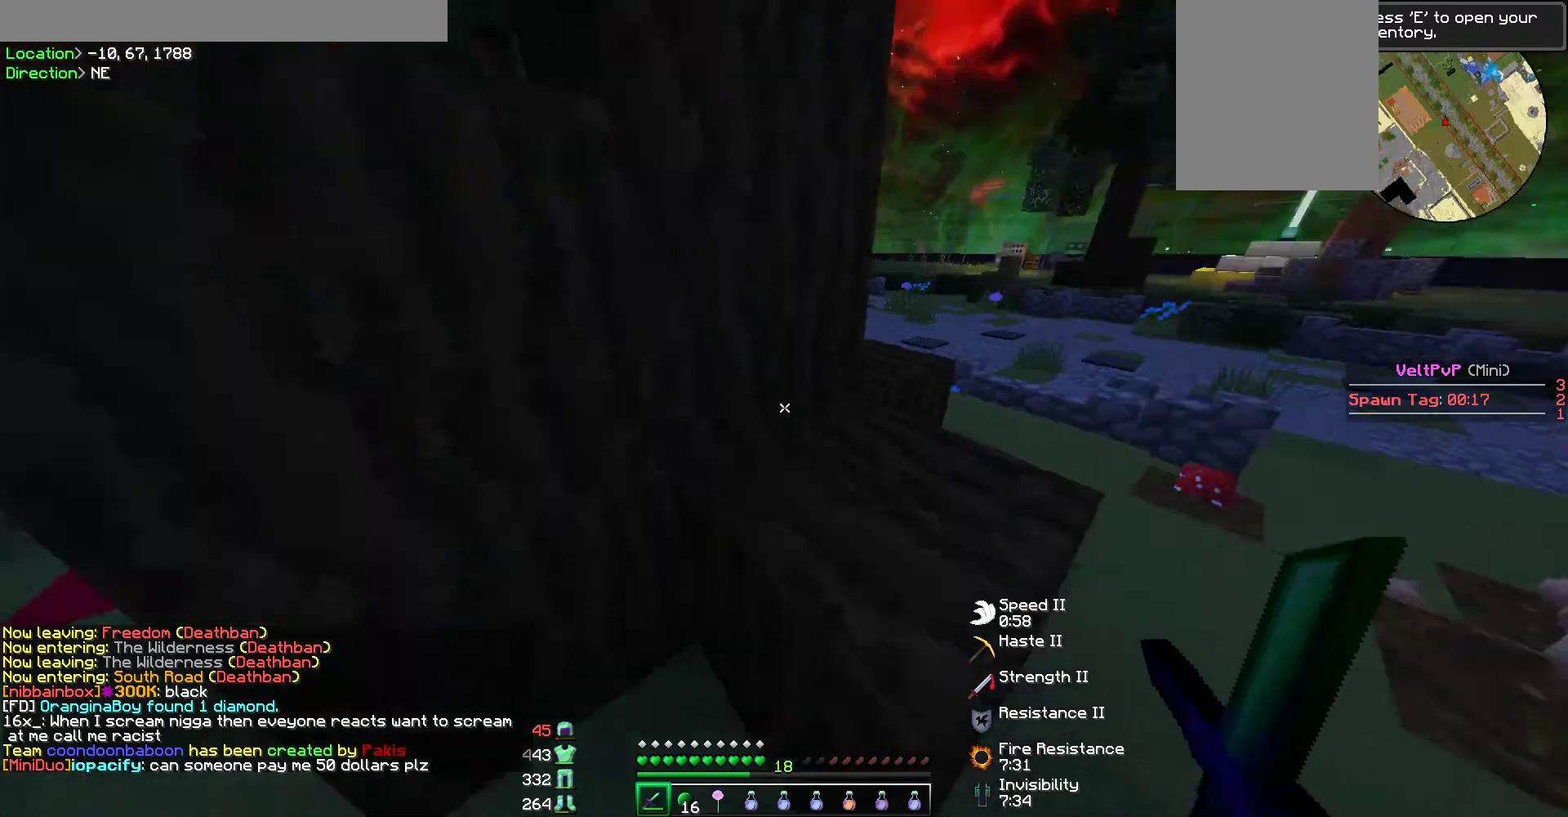
Gameplay with keyboard and mouse; each line is a JSON object with the keys and mouse buttons held at the frame after it. "events" lists presses ("down") and releases ("up") of "a", "d", "s", "w", "mouse_left" and "mouse_right" between this image and that frame as [ms after this image, input, new state], when the widget could be followed in between. "mouse_left", "mouse_right" = the "left", "right" buttons of the "mouse" list. No other keys are recorded. Fast repeated clicks can show as one long hold. Mouse movement is not recorded.
{"keys": ["w"], "mouse": [], "events": [[236, "d", "up"]]}
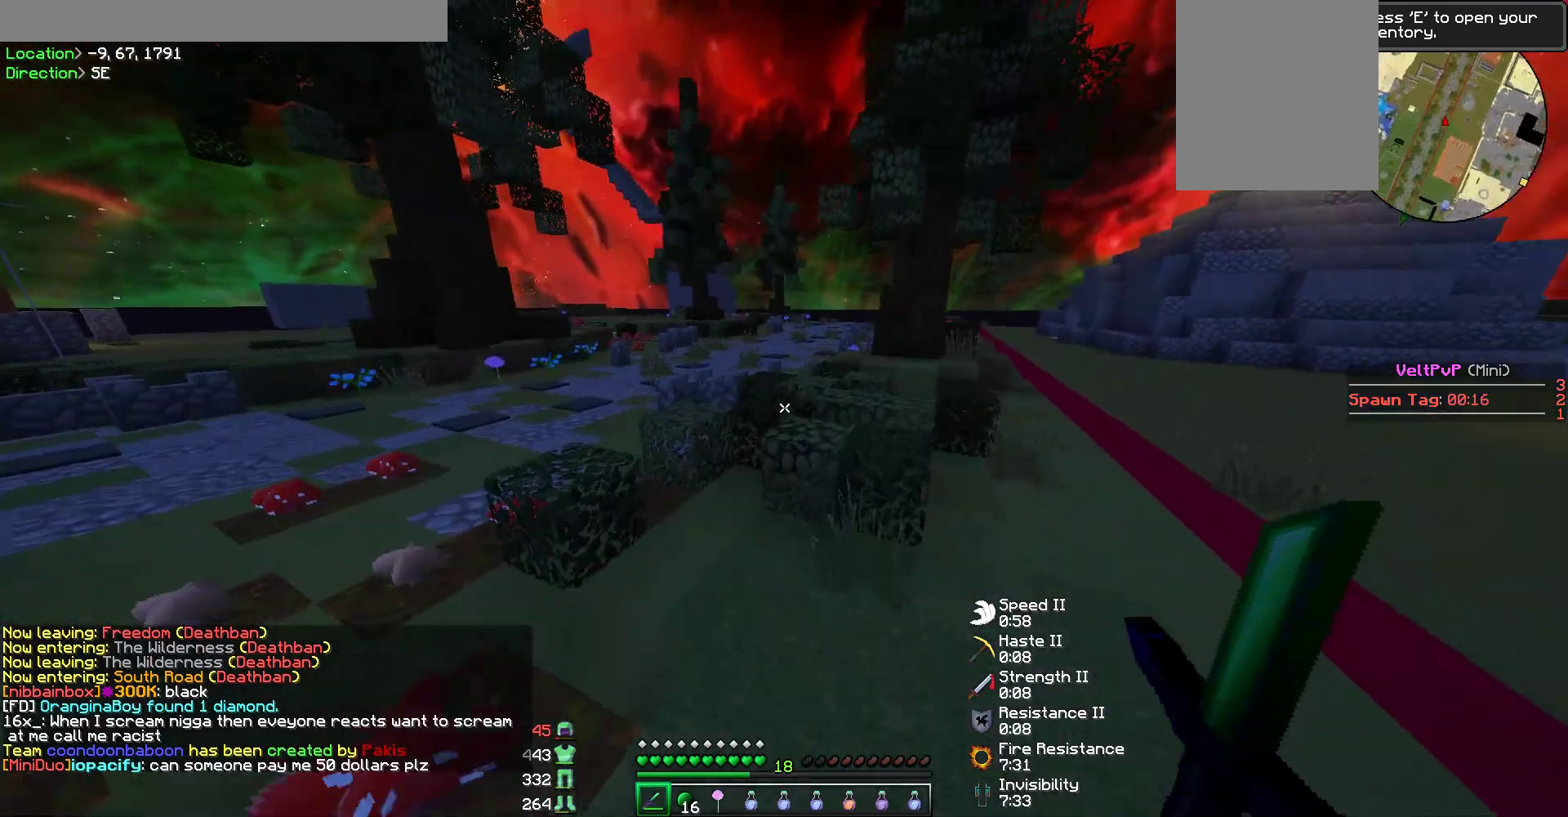
{"keys": ["w"], "mouse": [], "events": []}
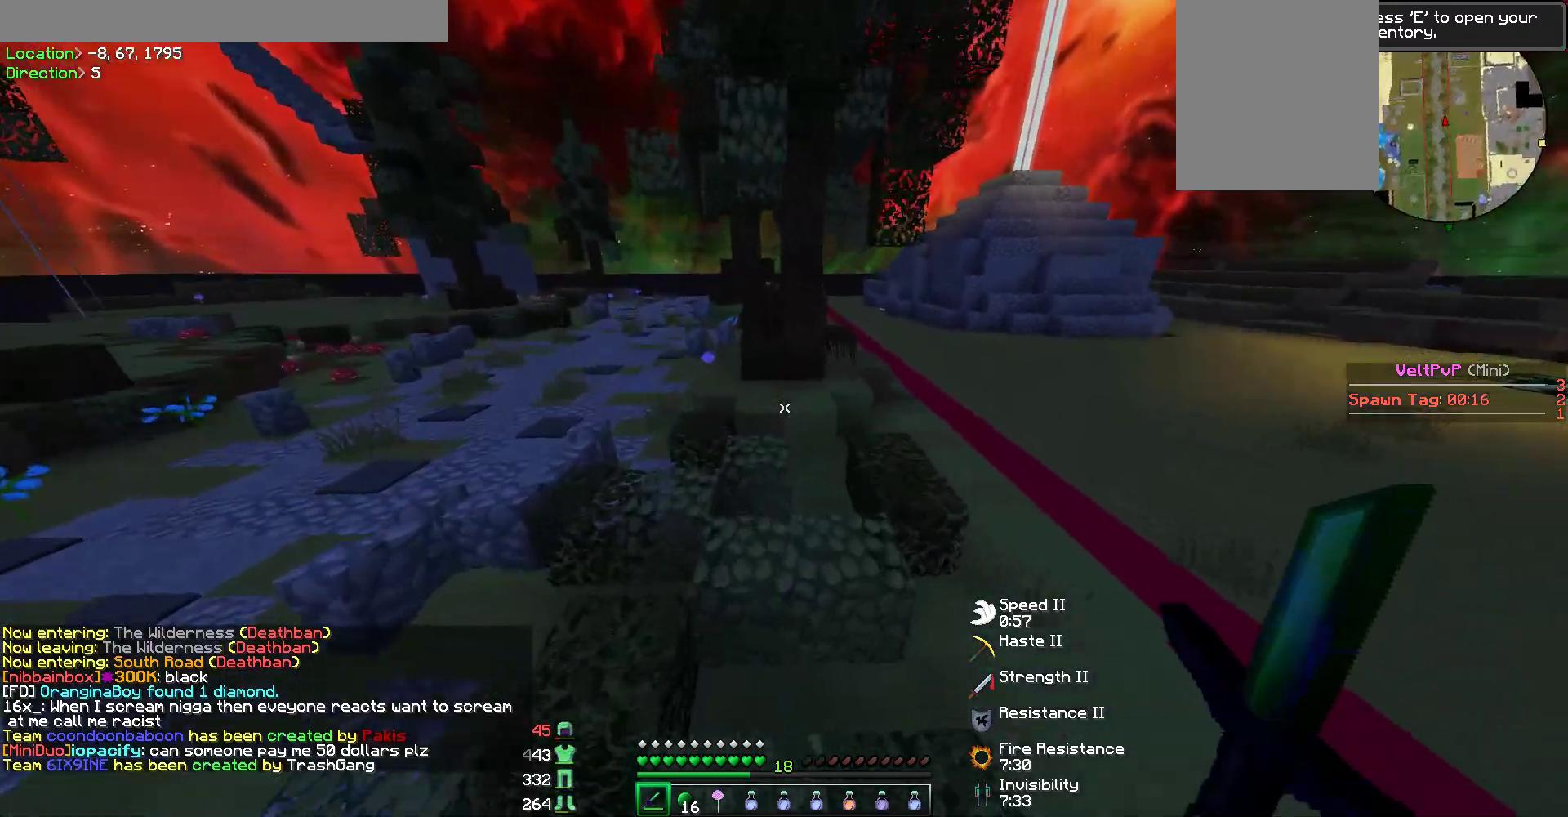
{"keys": ["w"], "mouse": [], "events": []}
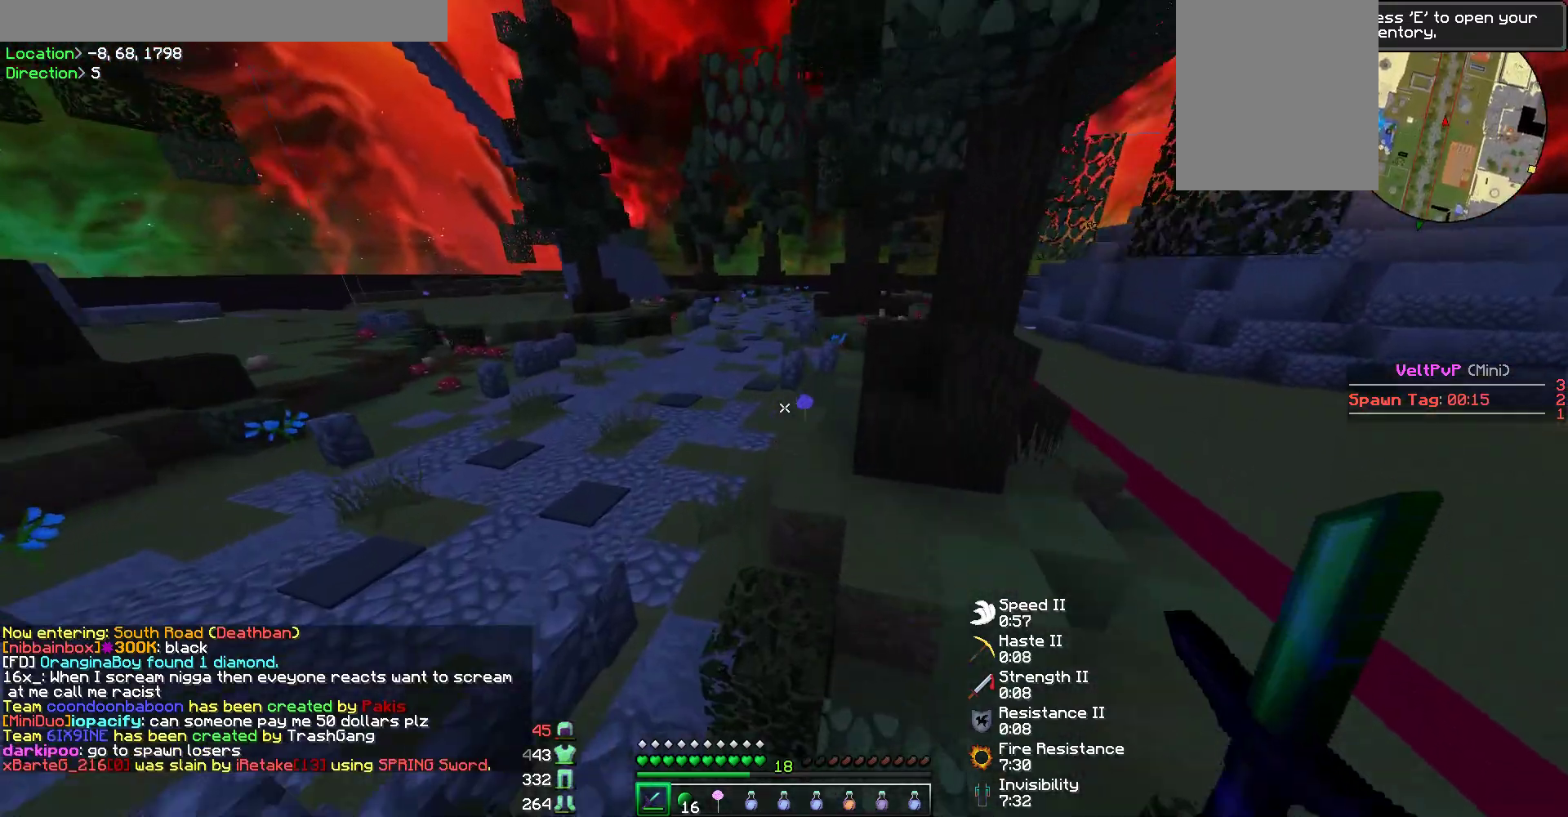
{"keys": [], "mouse": [], "events": [[421, "w", "up"]]}